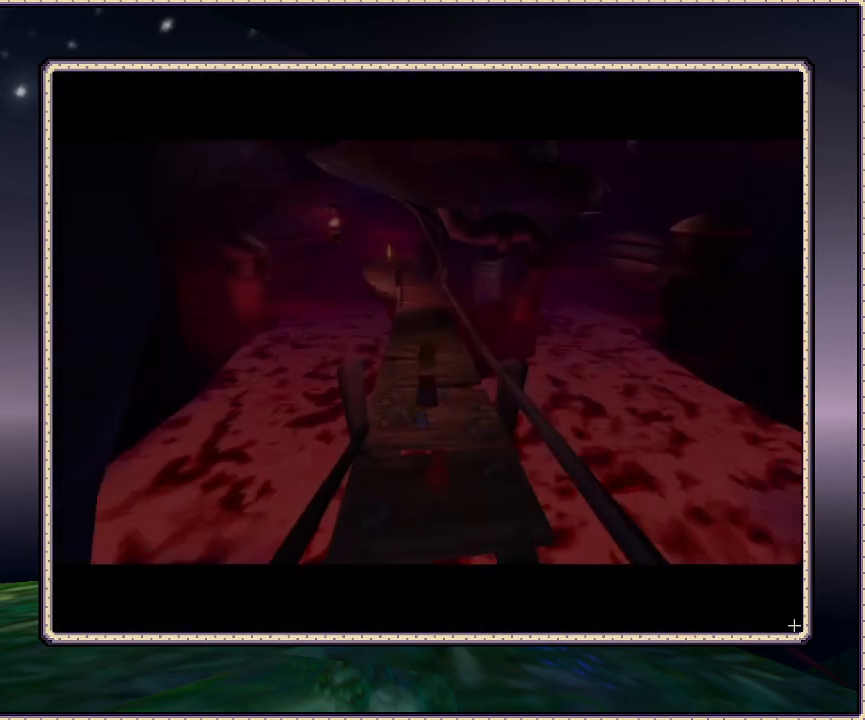
Gameplay with a controller (PlayStation layout); each line is a JSON object with the inputs held at the frame after it. "events" lists button and stick changes between this image and that frame as [ms after this image, input, new state], when the widget could be followed in between. Not read: HOME L3 R3 SQUARE.
{"buttons": ["DPAD_UP"], "events": [[333, "DPAD_UP", "down"]]}
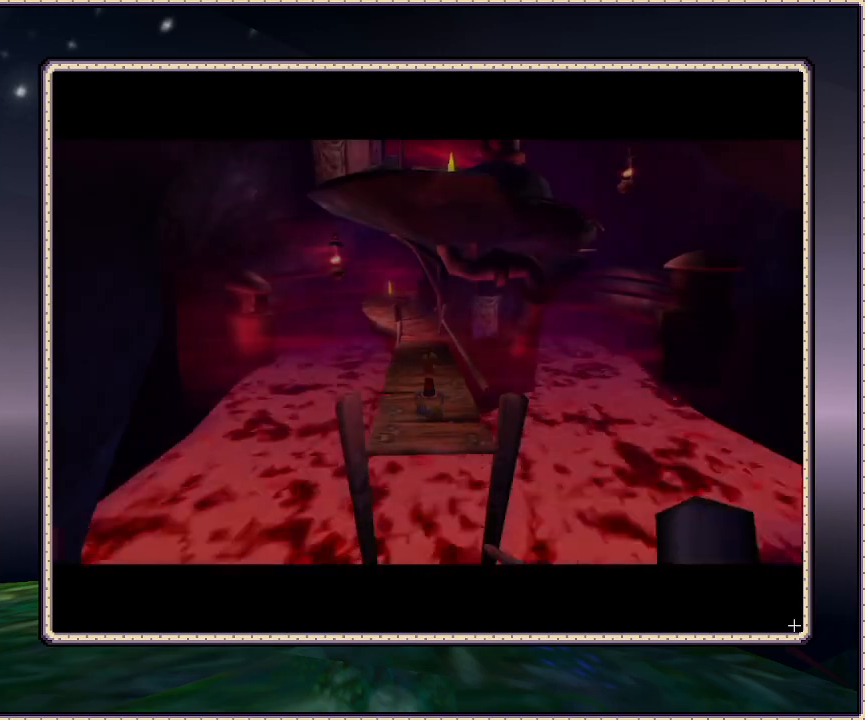
{"buttons": ["DPAD_UP"], "events": []}
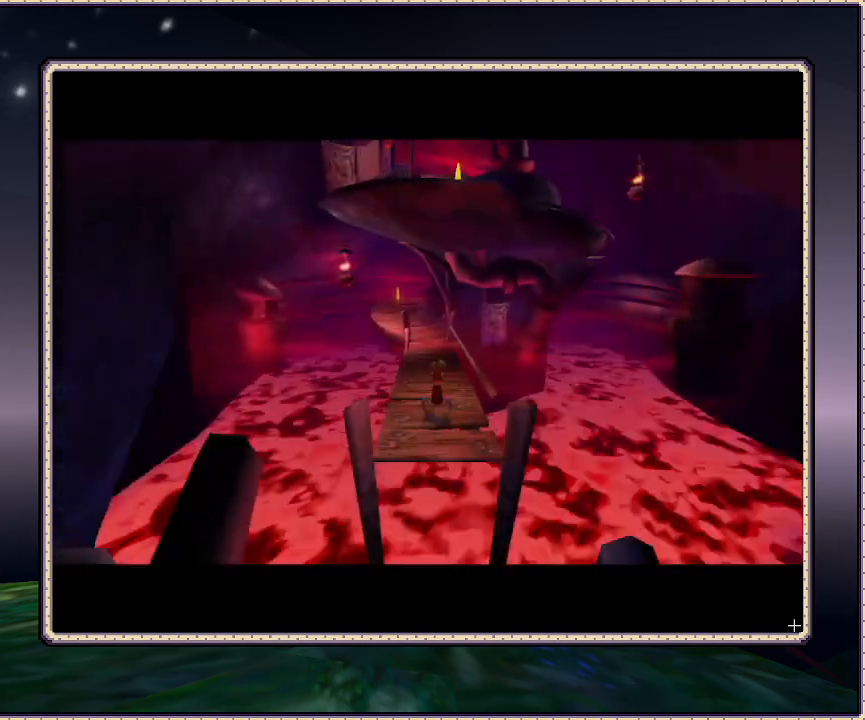
{"buttons": ["DPAD_UP"], "events": []}
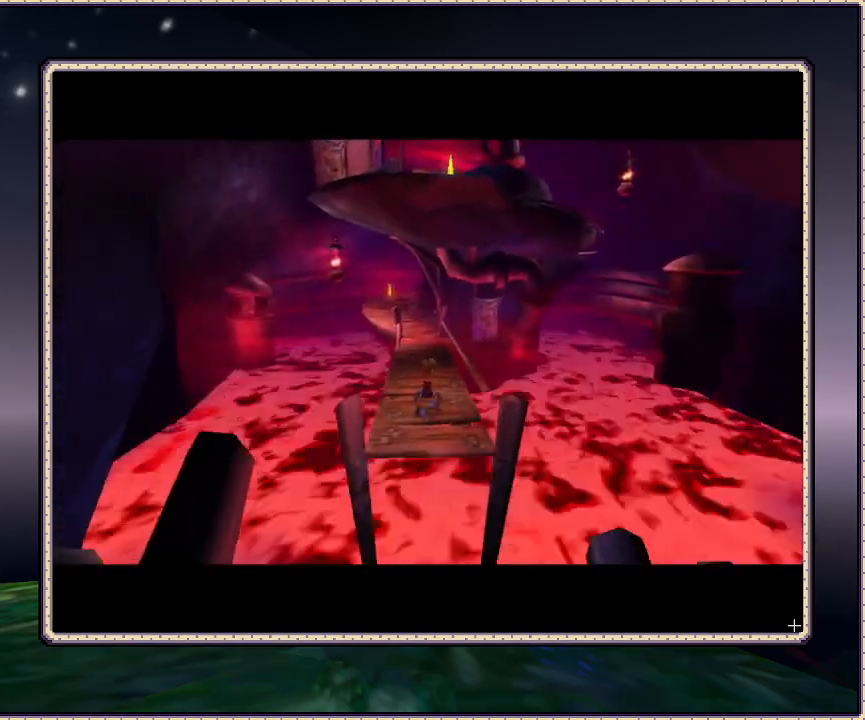
{"buttons": ["DPAD_UP"], "events": []}
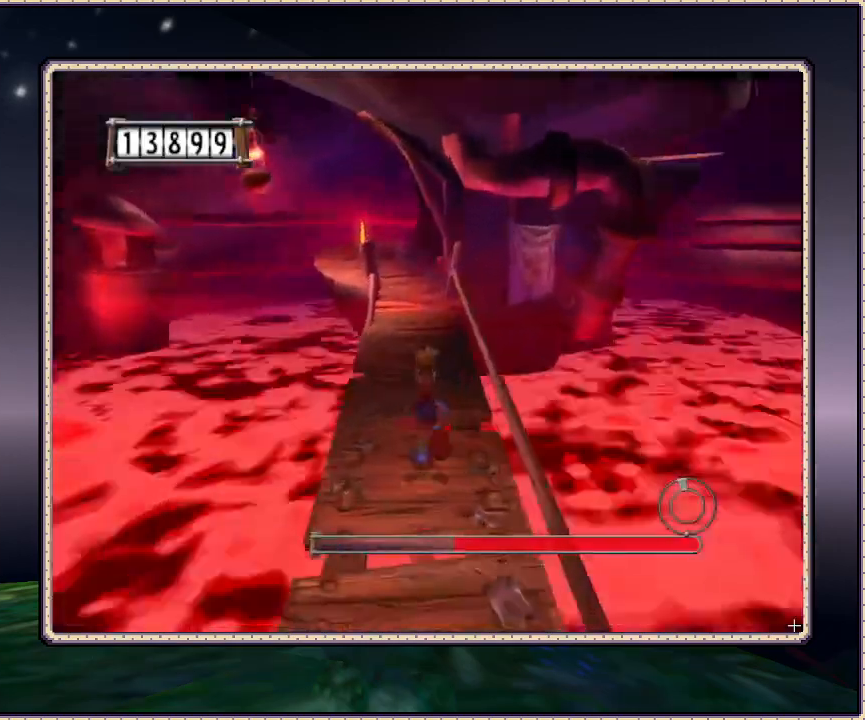
{"buttons": ["DPAD_UP"], "events": []}
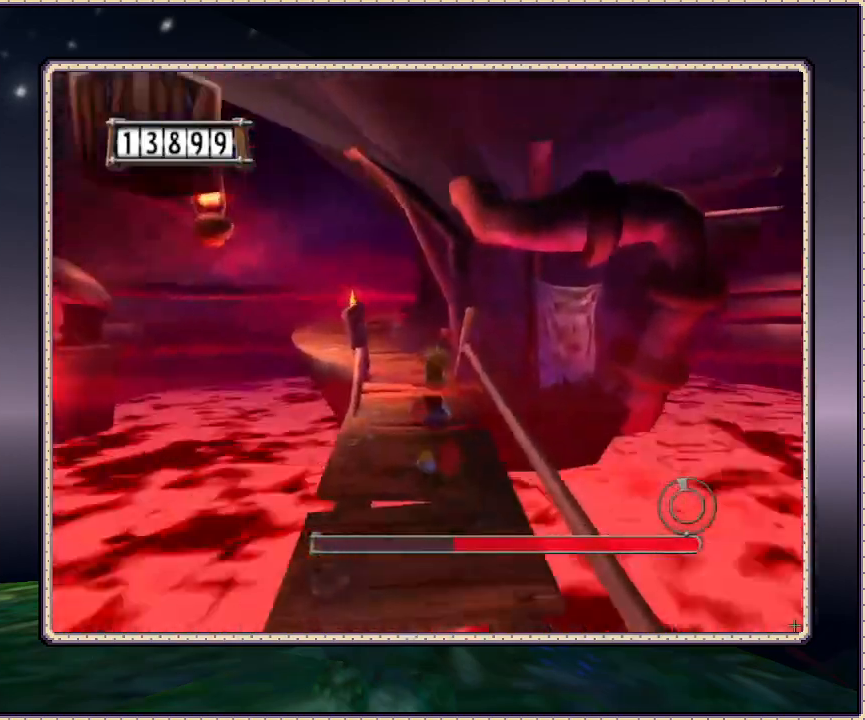
{"buttons": ["DPAD_UP", "DPAD_LEFT"], "events": [[350, "DPAD_LEFT", "down"]]}
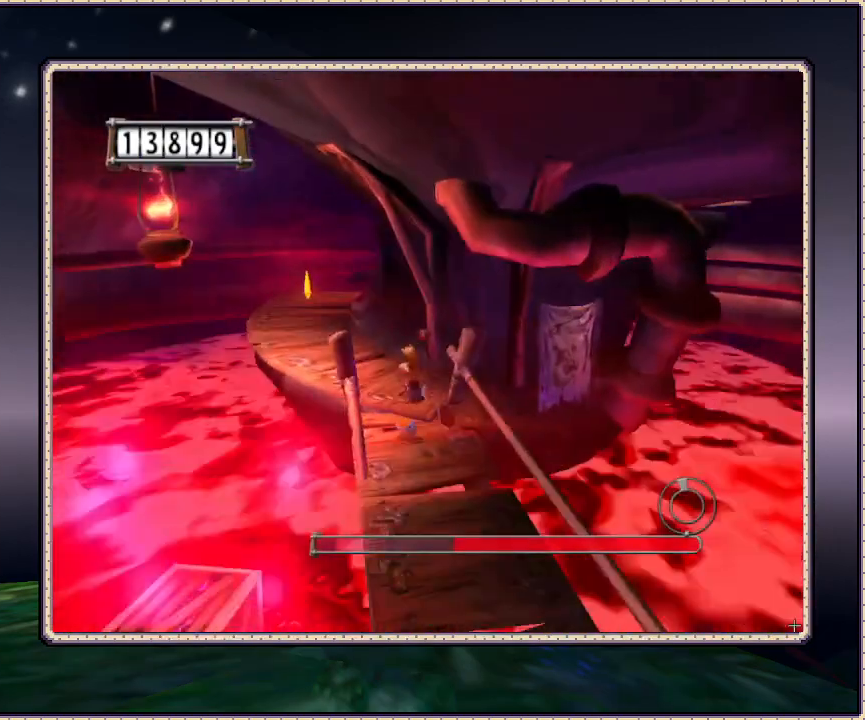
{"buttons": ["DPAD_UP", "DPAD_LEFT"], "events": [[50, "DPAD_LEFT", "up"], [200, "DPAD_LEFT", "down"]]}
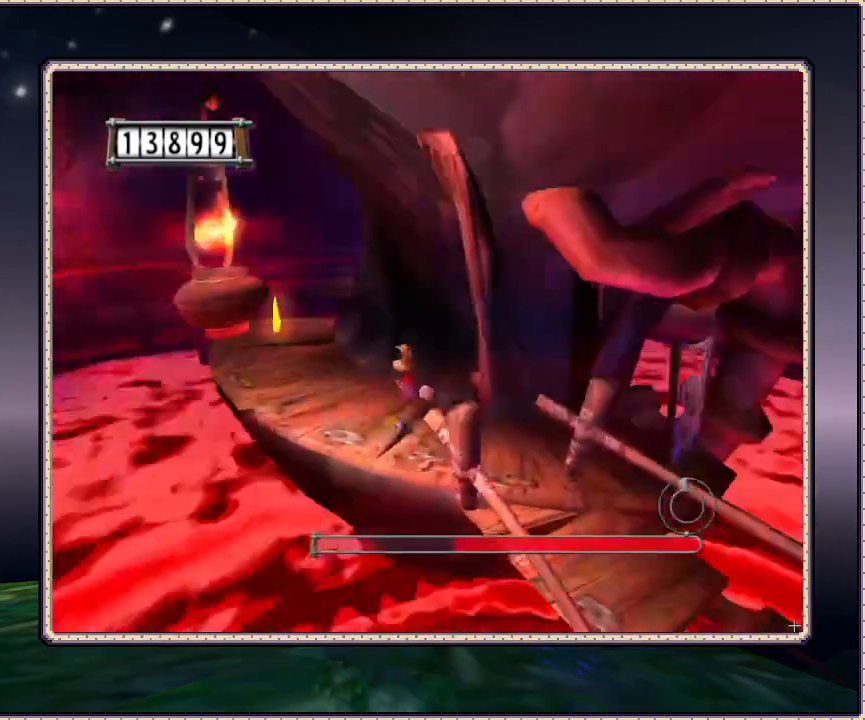
{"buttons": ["DPAD_UP", "DPAD_LEFT"], "events": []}
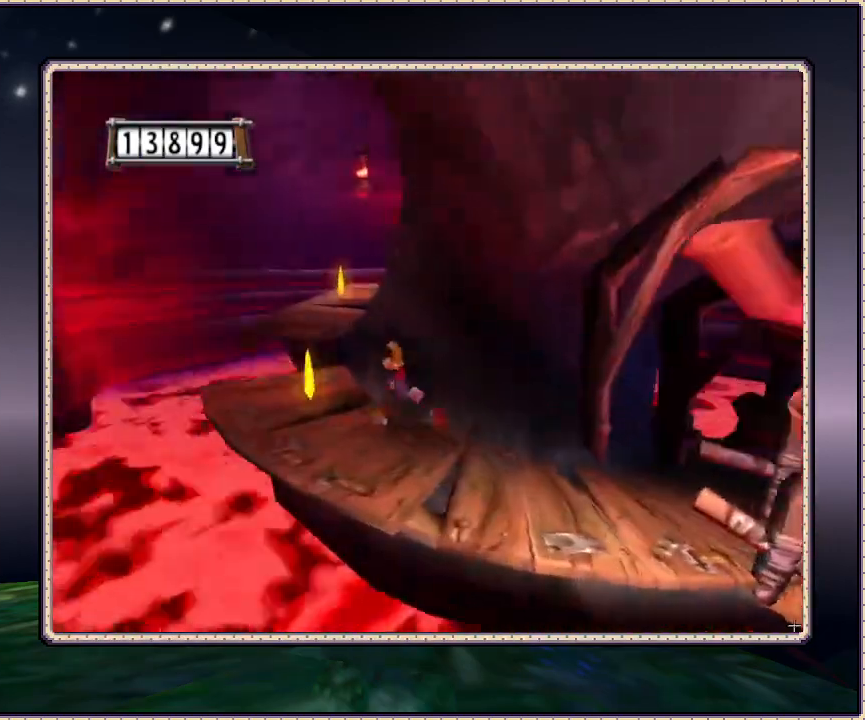
{"buttons": ["DPAD_UP", "DPAD_LEFT"], "events": []}
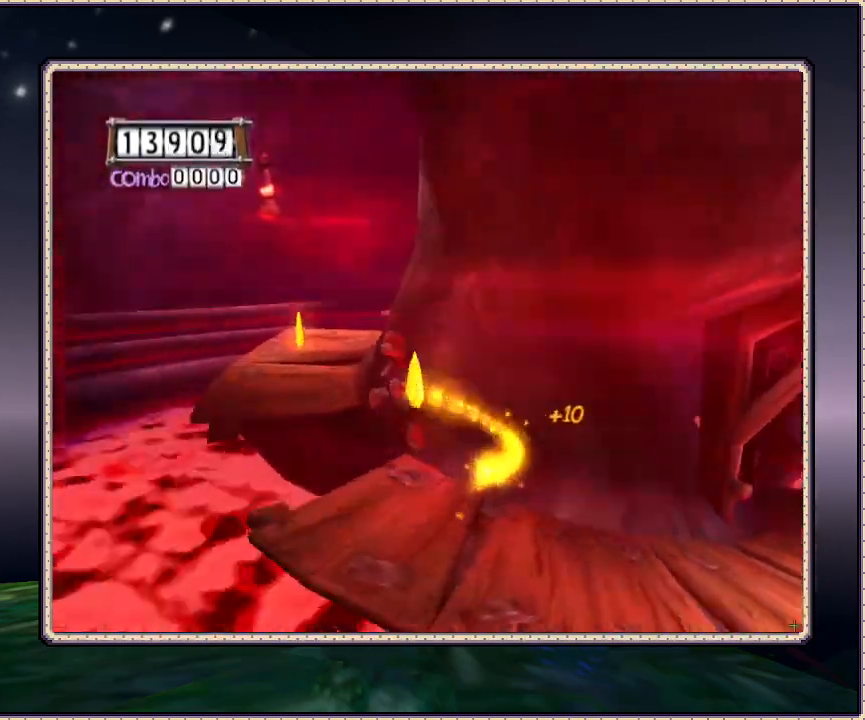
{"buttons": ["DPAD_UP", "DPAD_LEFT"], "events": []}
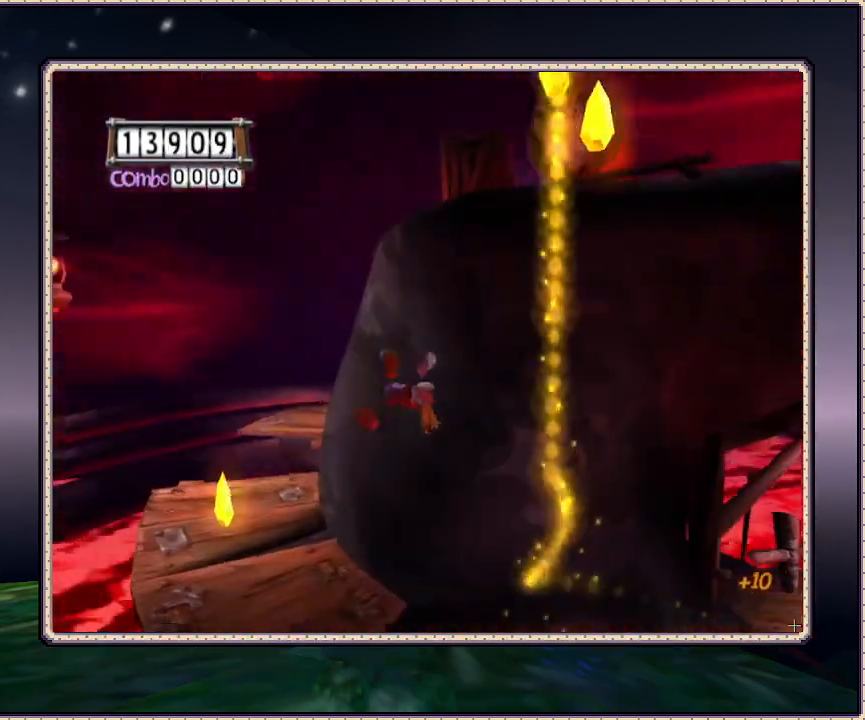
{"buttons": ["DPAD_LEFT"], "events": [[50, "DPAD_UP", "up"]]}
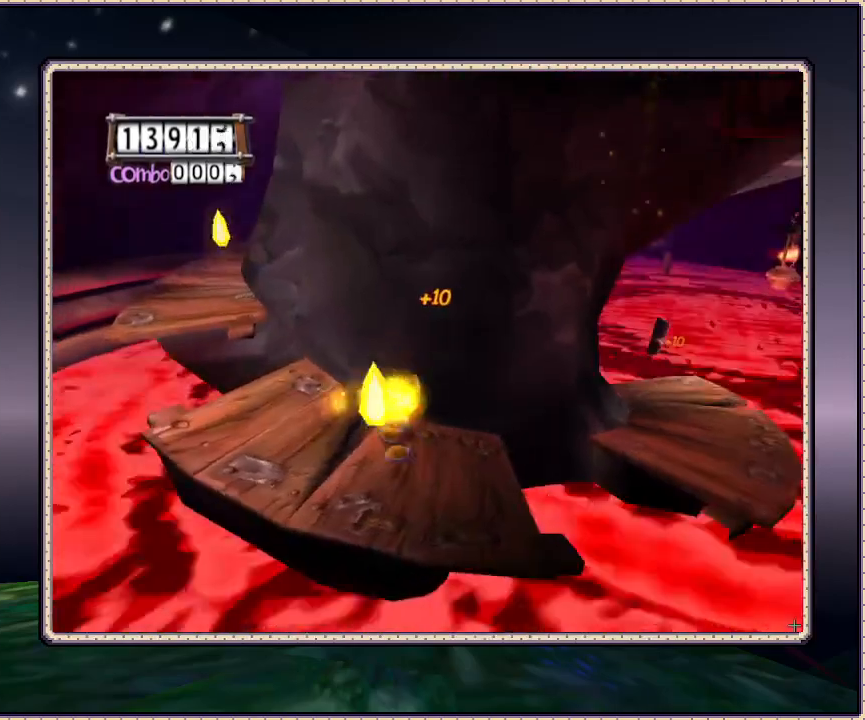
{"buttons": ["CIRCLE", "DPAD_UP", "DPAD_LEFT"], "events": [[50, "DPAD_UP", "down"], [300, "DPAD_UP", "up"], [467, "CIRCLE", "down"], [500, "DPAD_UP", "down"]]}
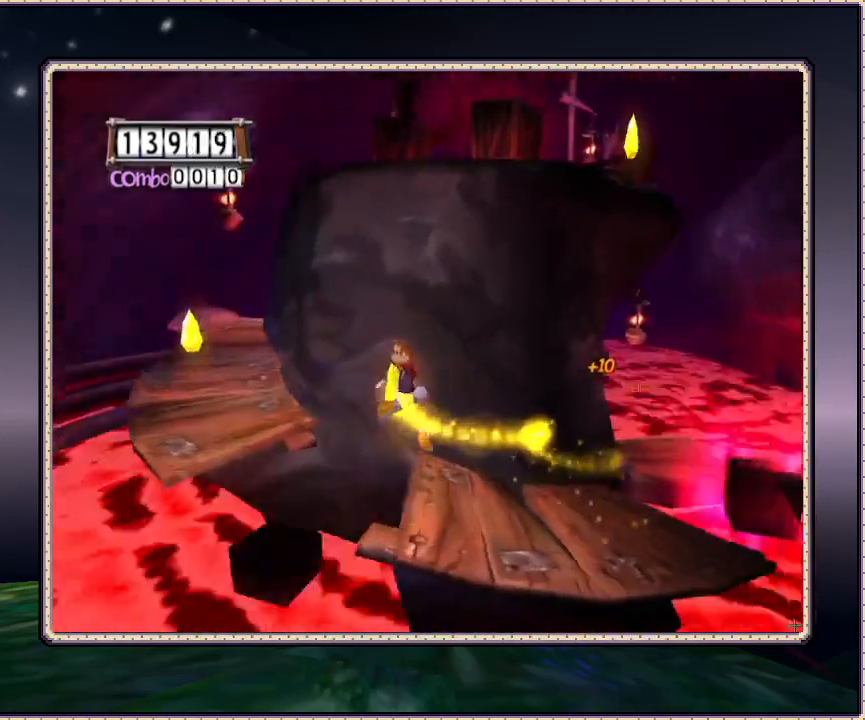
{"buttons": ["DPAD_LEFT"], "events": [[150, "CIRCLE", "up"], [250, "DPAD_UP", "up"]]}
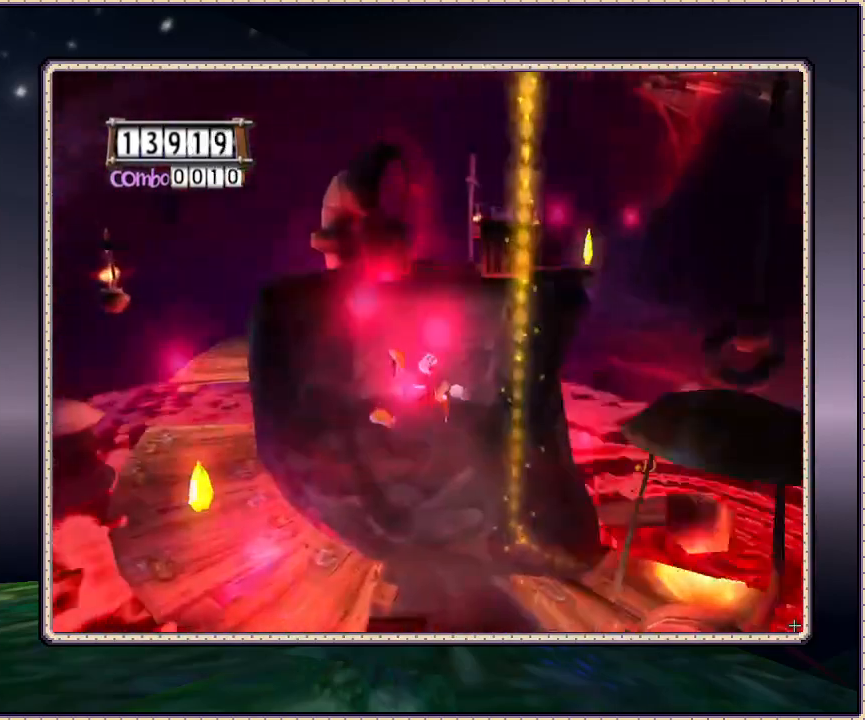
{"buttons": ["DPAD_LEFT"], "events": []}
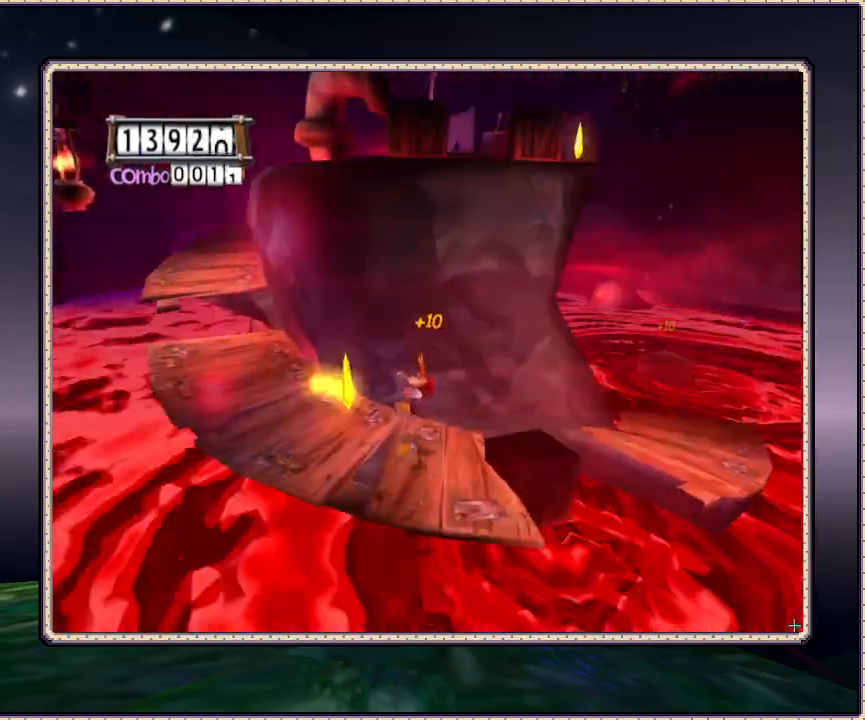
{"buttons": ["DPAD_UP", "DPAD_LEFT"], "events": [[500, "DPAD_UP", "down"]]}
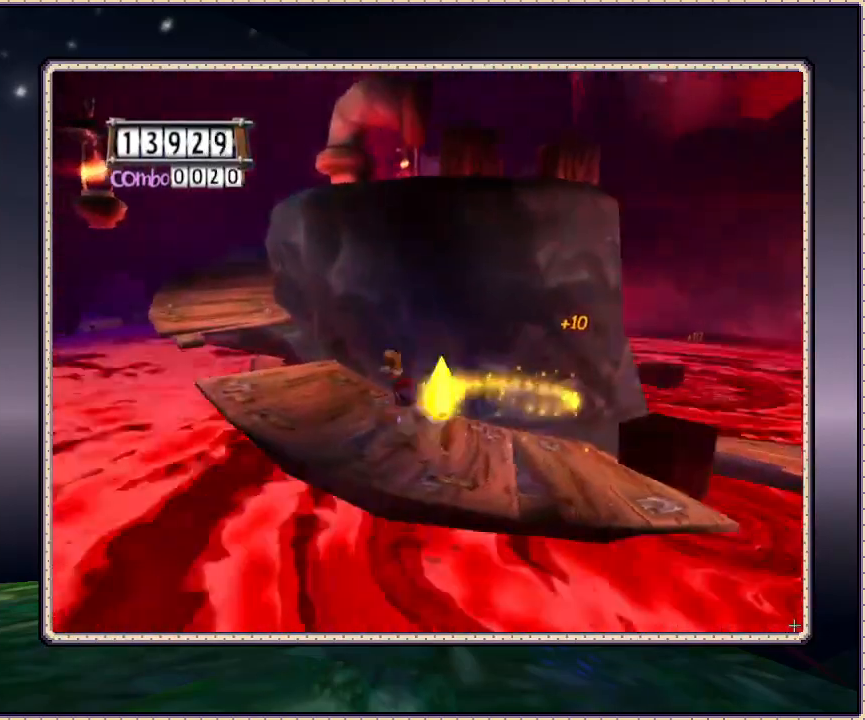
{"buttons": ["DPAD_UP", "DPAD_LEFT"], "events": [[150, "DPAD_UP", "up"], [367, "DPAD_UP", "down"]]}
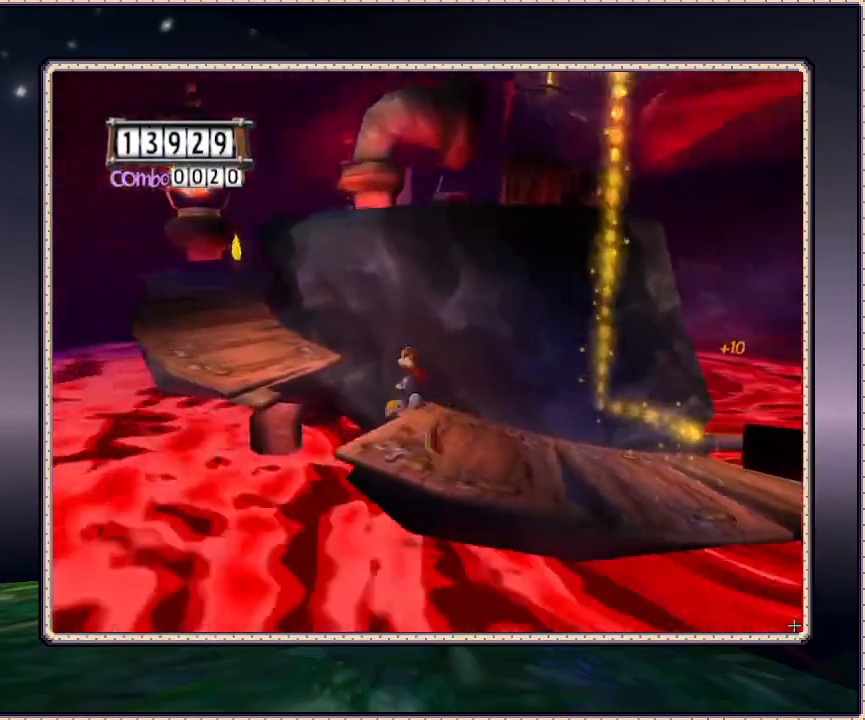
{"buttons": ["DPAD_LEFT"], "events": [[100, "CIRCLE", "down"], [300, "CIRCLE", "up"], [383, "DPAD_UP", "up"]]}
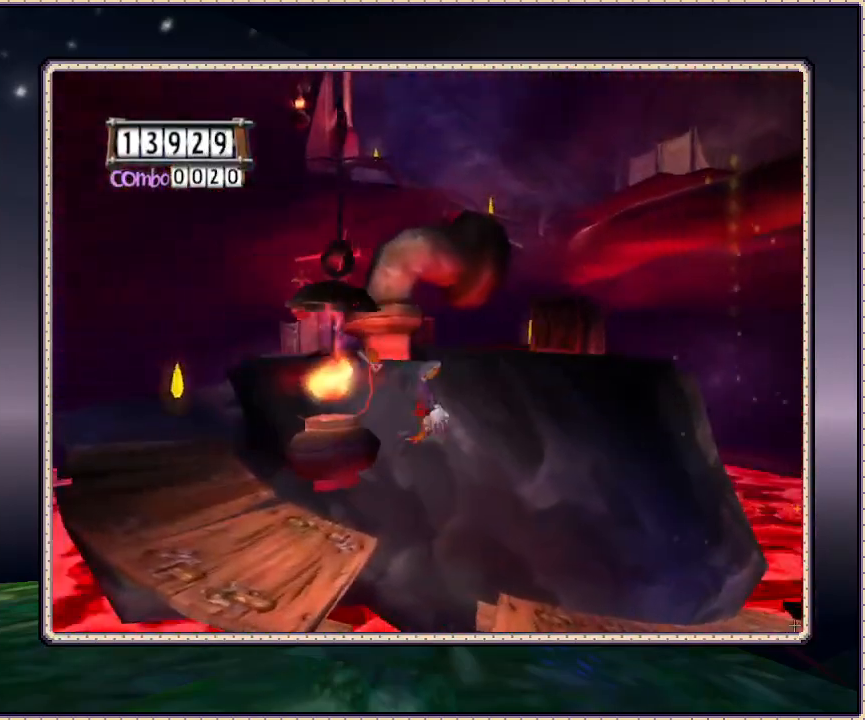
{"buttons": ["DPAD_LEFT"], "events": []}
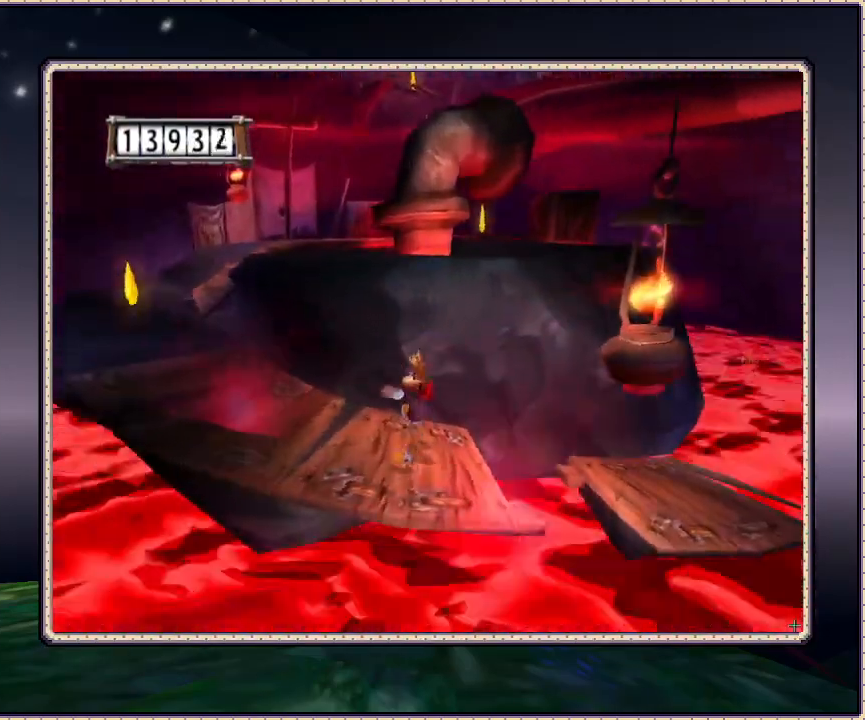
{"buttons": ["DPAD_LEFT"], "events": [[17, "DPAD_UP", "down"], [150, "DPAD_UP", "up"]]}
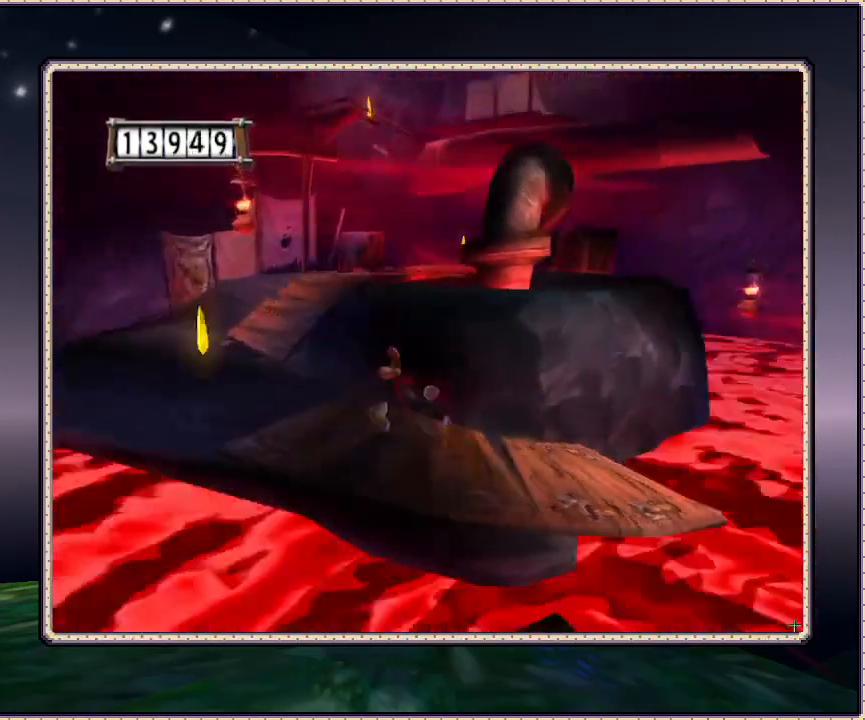
{"buttons": ["DPAD_LEFT"], "events": [[133, "DPAD_UP", "down"], [233, "DPAD_UP", "up"]]}
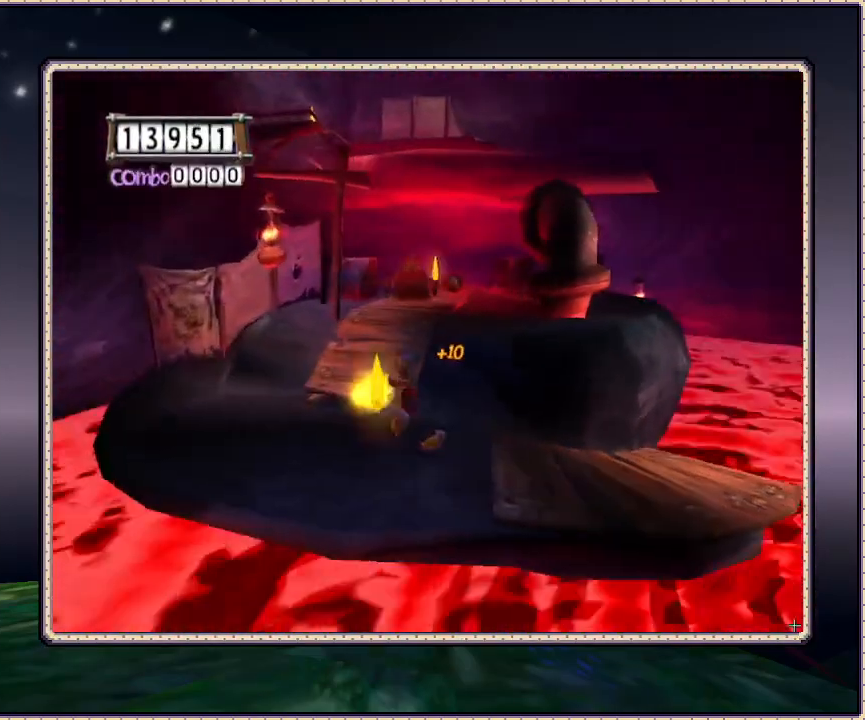
{"buttons": ["DPAD_UP"], "events": [[83, "DPAD_UP", "down"], [167, "DPAD_LEFT", "up"]]}
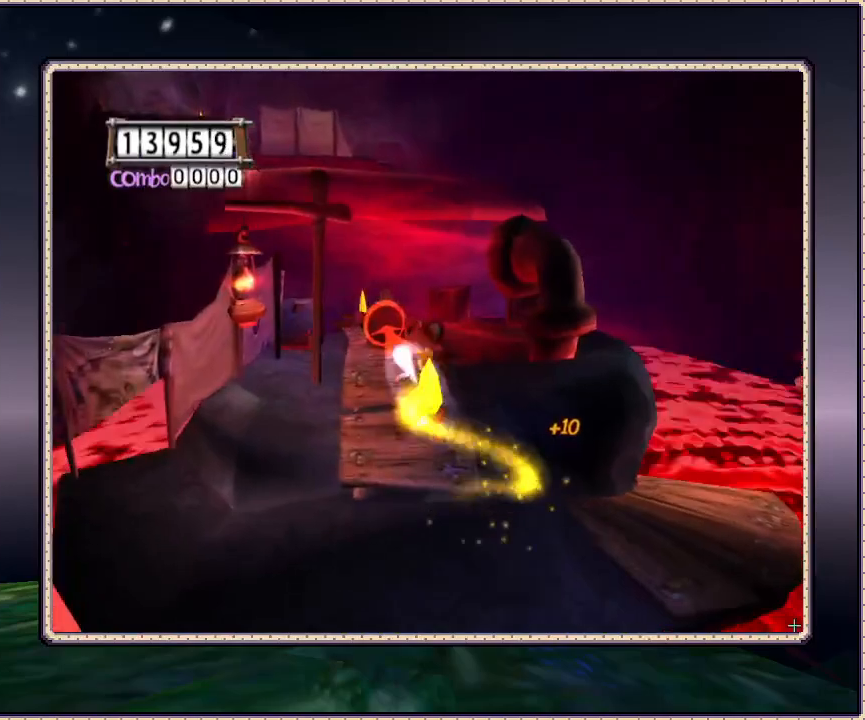
{"buttons": ["DPAD_UP"], "events": []}
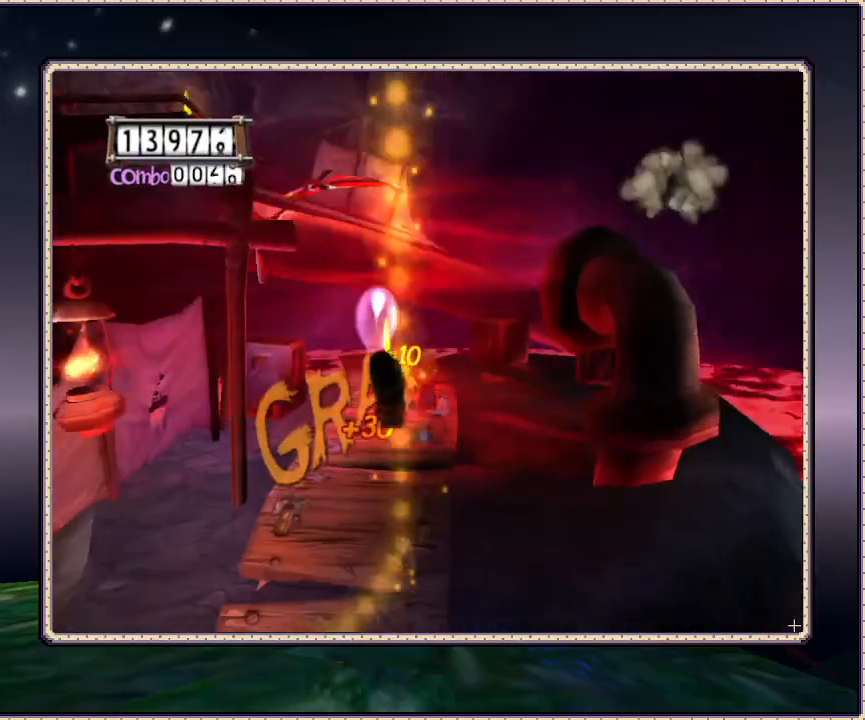
{"buttons": ["DPAD_UP"], "events": [[350, "DPAD_RIGHT", "down"], [483, "DPAD_RIGHT", "up"]]}
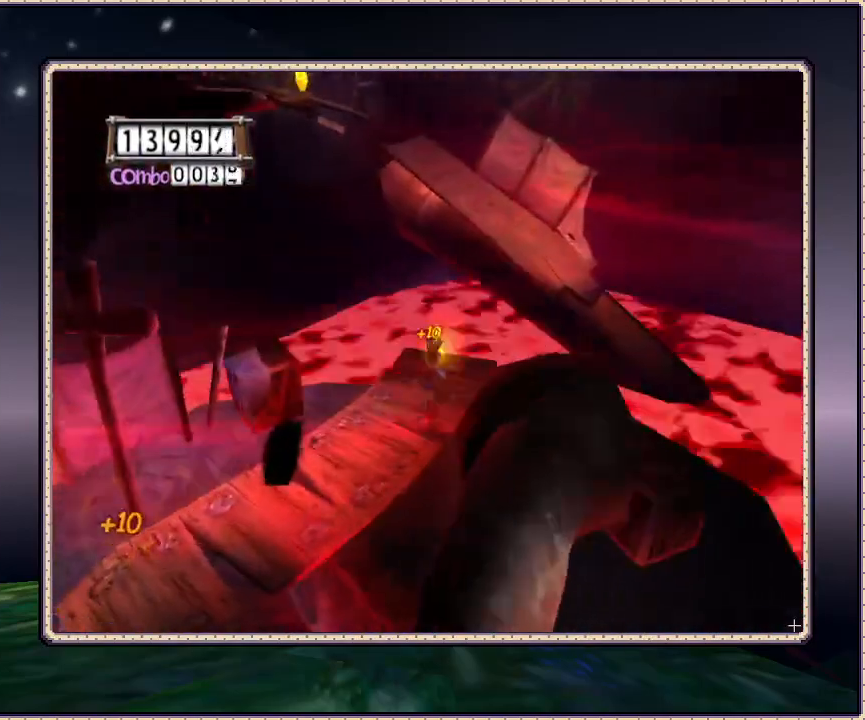
{"buttons": ["CIRCLE", "DPAD_UP", "DPAD_RIGHT"], "events": [[183, "DPAD_RIGHT", "down"], [300, "CIRCLE", "down"]]}